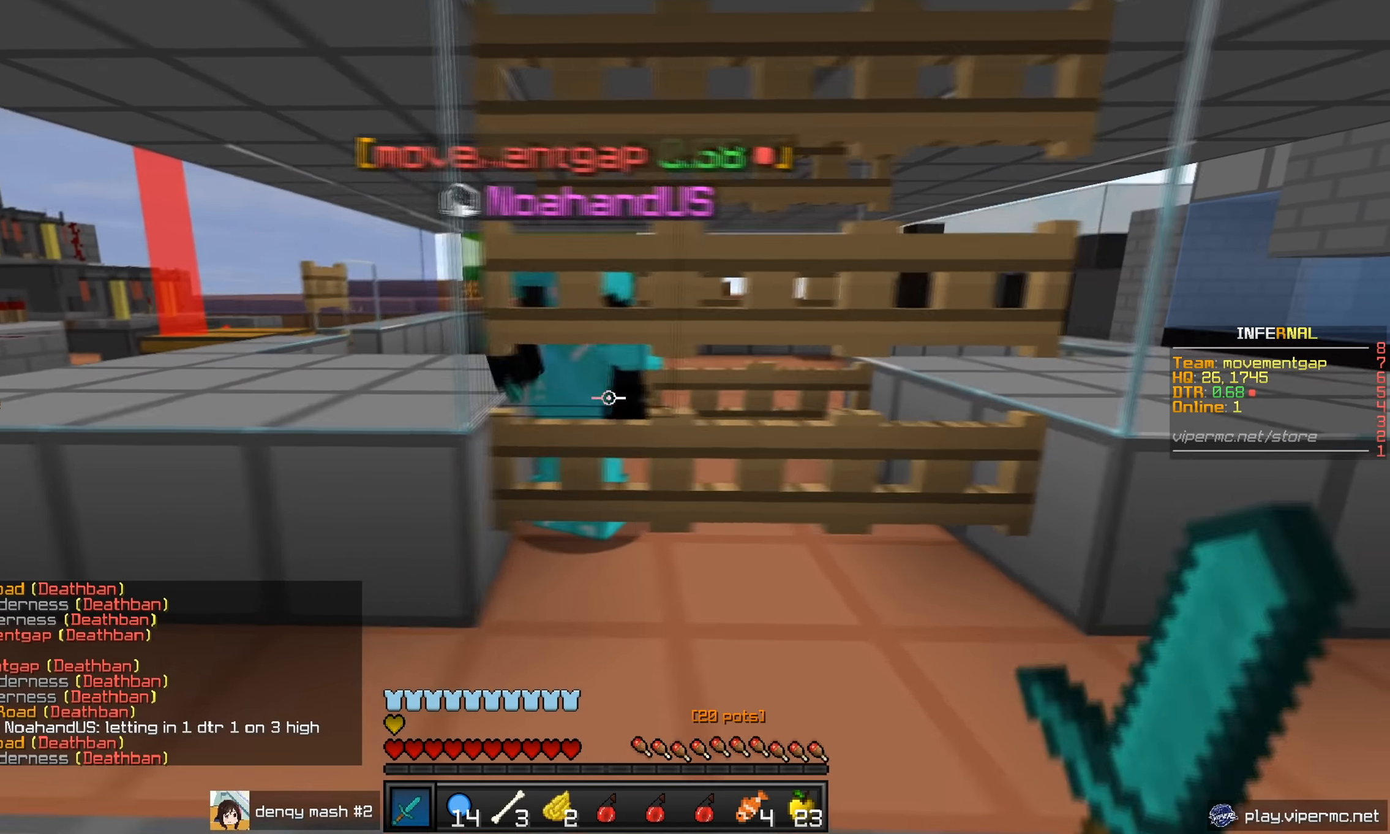
Gameplay with keyboard and mouse; each line is a JSON object with the keys and mouse buttons held at the frame after it. "events" lists presses ("down") and releases ("up") of "a", "d", "s", "w", "mouse_left" and "mouse_right" between this image and that frame as [ms after this image, input, new state], when the widget could be followed in between. "mouse_left", "mouse_right" = the "left", "right" buttons of the "mouse" list. No other keys are recorded. Fast repeated clicks can show as one long hold. Mouse movement is not recorded.
{"keys": ["w"], "mouse": [], "events": [[283, "w", "down"]]}
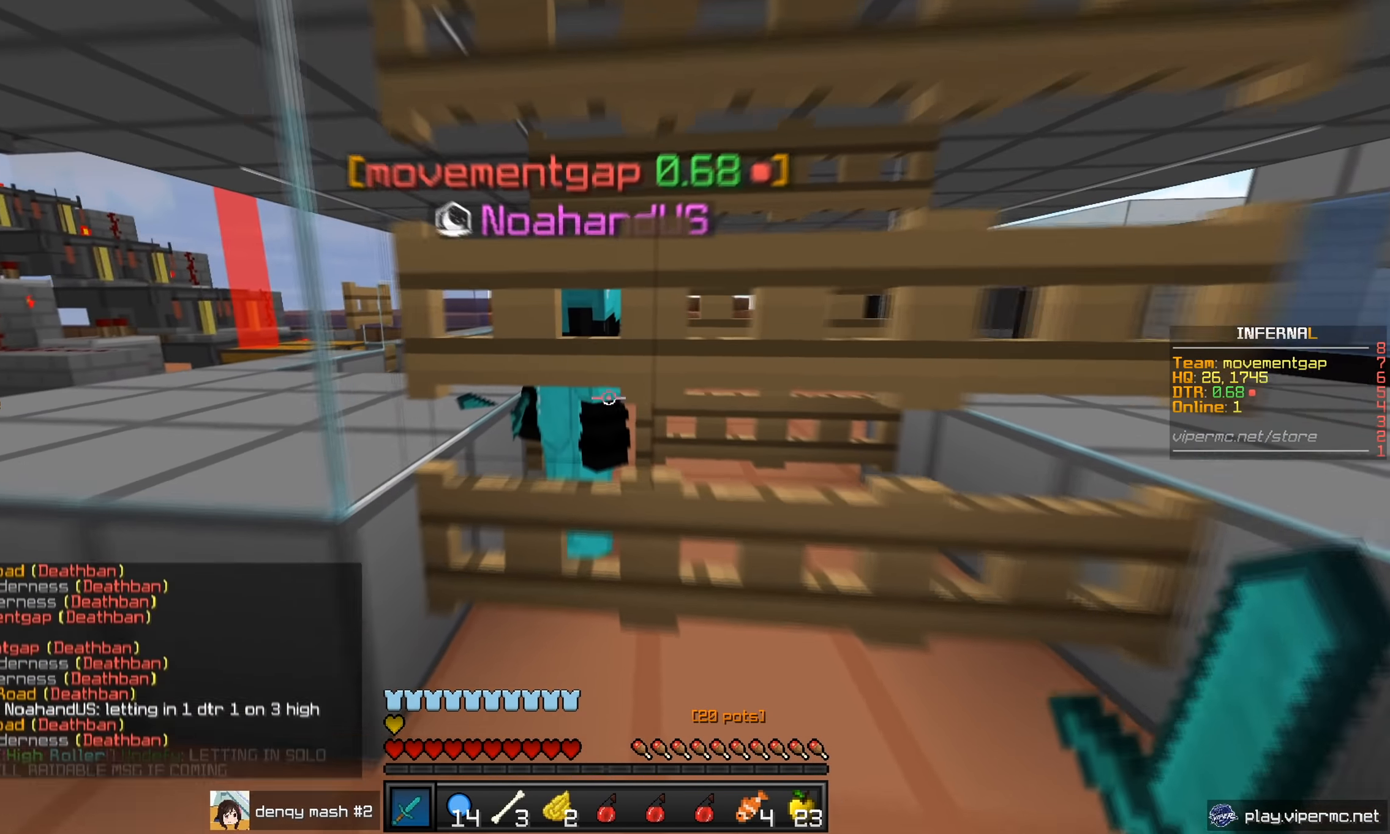
{"keys": ["s"], "mouse": [], "events": [[84, "a", "down"], [117, "w", "up"], [217, "mouse_left", "down"], [234, "s", "down"], [267, "mouse_left", "up"], [284, "a", "up"], [451, "mouse_left", "down"], [484, "mouse_left", "up"]]}
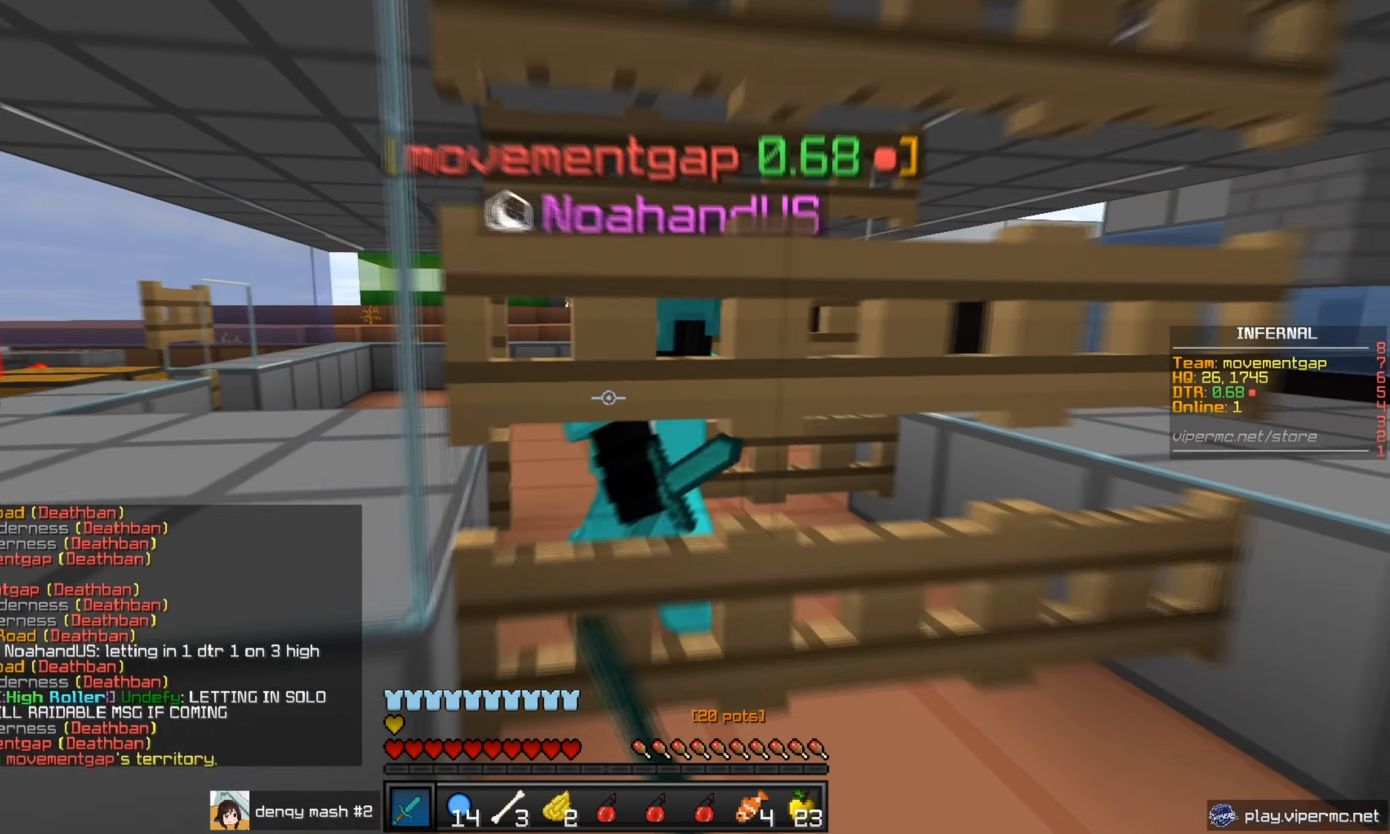
{"keys": ["w"], "mouse": ["left"], "events": [[117, "mouse_left", "down"], [117, "s", "up"], [267, "d", "down"], [283, "mouse_left", "up"], [333, "mouse_left", "down"], [367, "w", "down"], [434, "d", "up"]]}
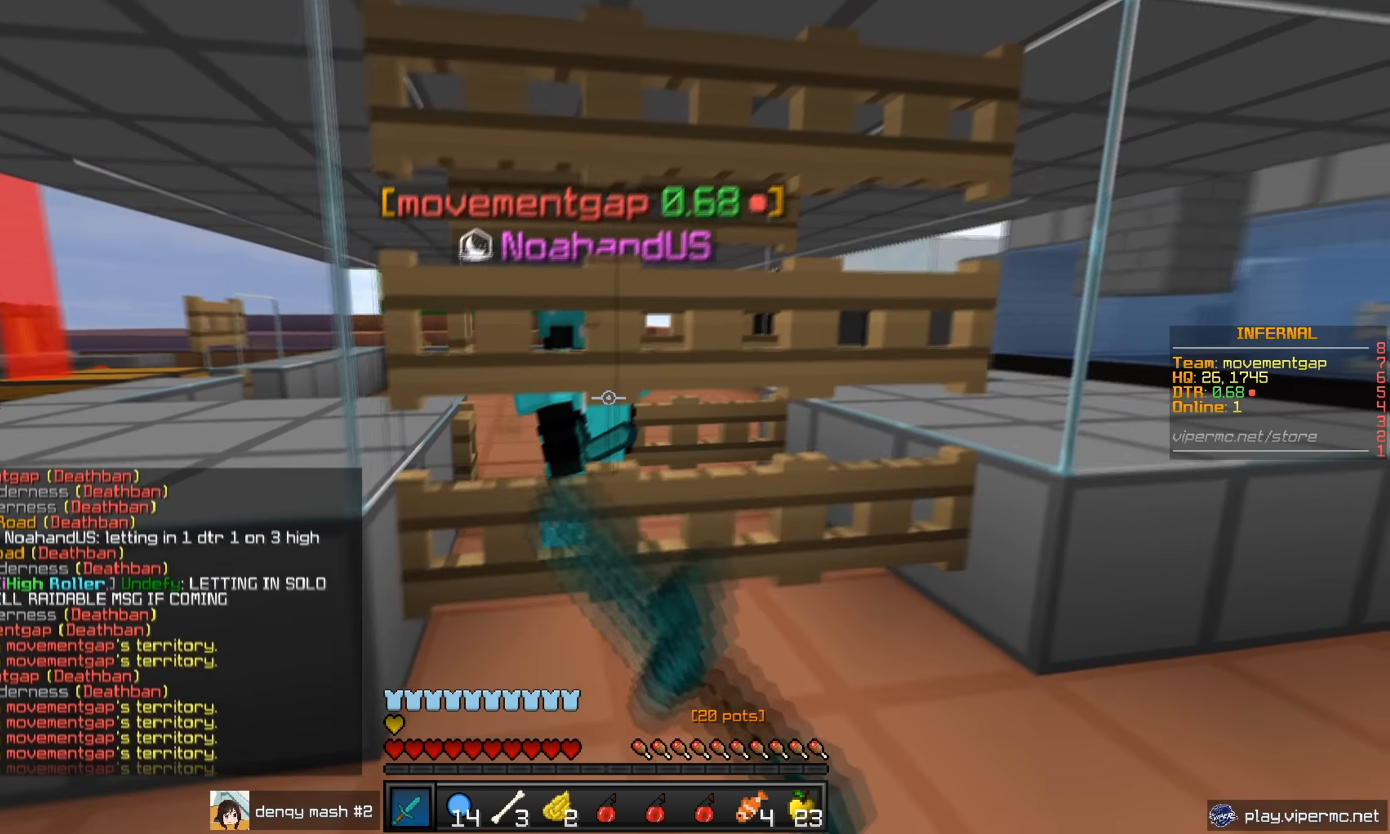
{"keys": ["a"], "mouse": [], "events": [[67, "a", "down"], [150, "w", "up"], [251, "mouse_left", "up"], [301, "mouse_left", "down"], [351, "mouse_left", "up"], [401, "mouse_left", "down"], [451, "mouse_left", "up"]]}
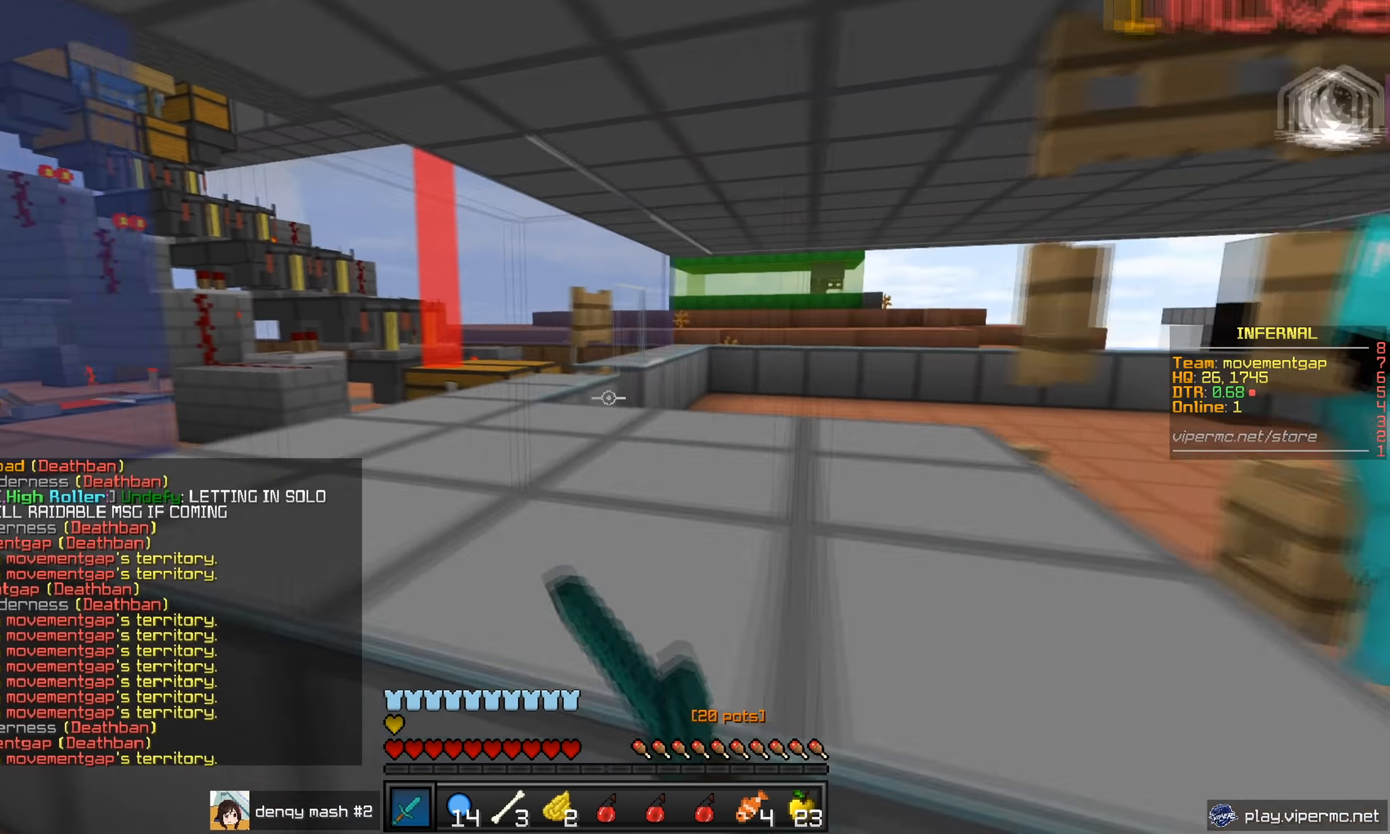
{"keys": ["a", "w"], "mouse": ["left"], "events": [[16, "a", "up"], [16, "mouse_left", "down"], [33, "d", "down"], [200, "mouse_left", "up"], [250, "mouse_left", "down"], [333, "w", "down"], [417, "d", "up"], [500, "a", "down"]]}
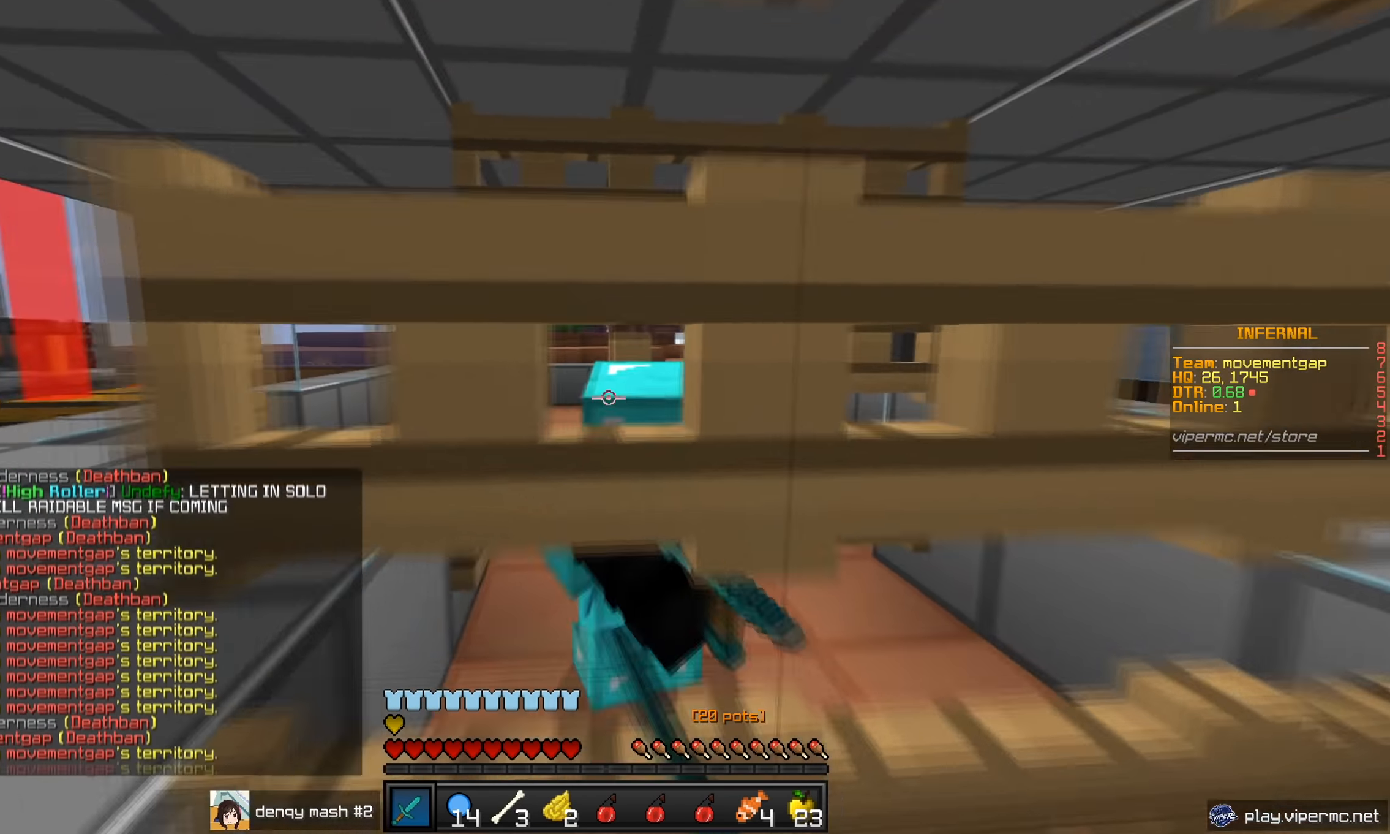
{"keys": ["s"], "mouse": [], "events": [[100, "w", "up"], [417, "mouse_left", "up"], [484, "a", "up"], [501, "s", "down"]]}
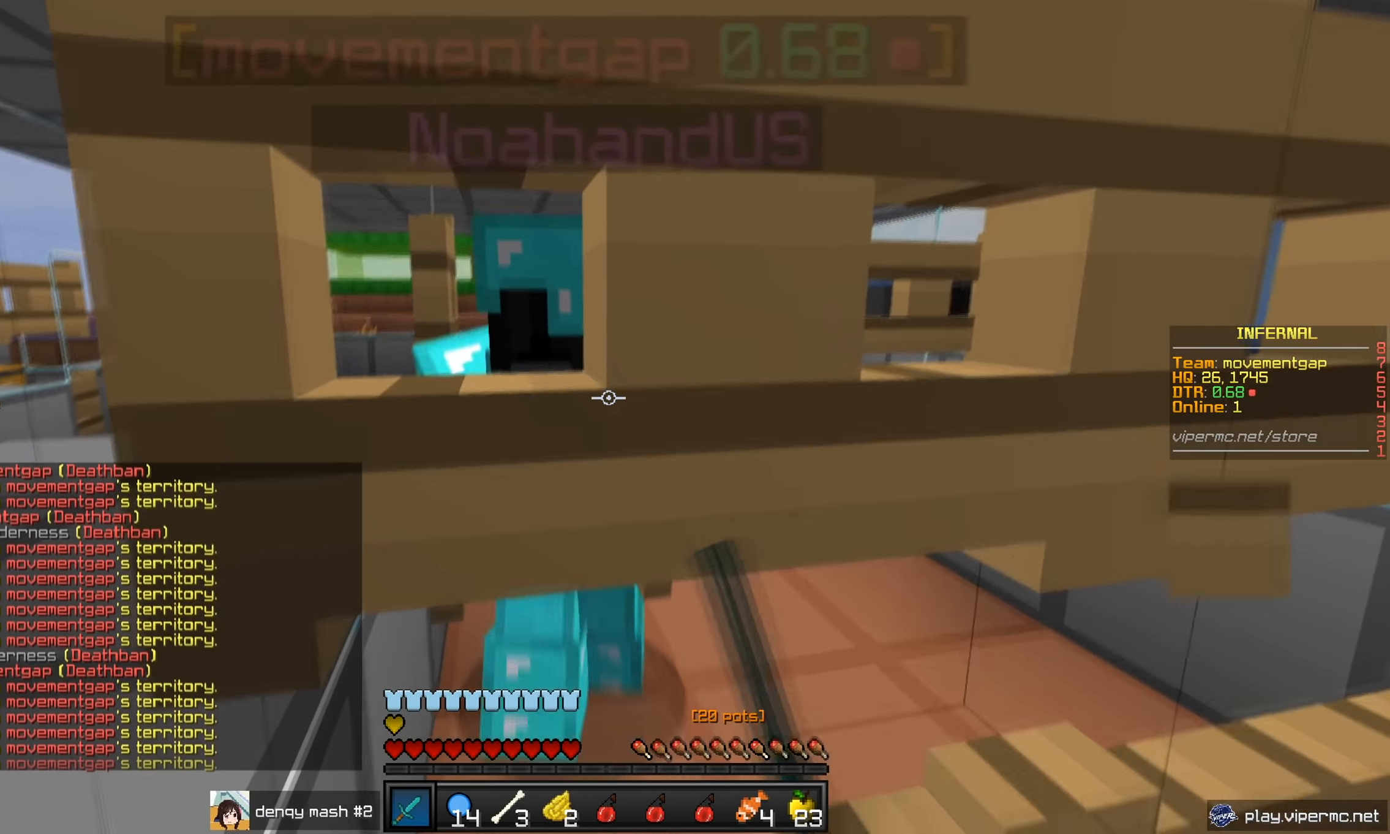
{"keys": [], "mouse": [], "events": [[167, "mouse_left", "down"], [200, "mouse_left", "up"], [300, "mouse_left", "down"], [367, "s", "up"], [400, "mouse_left", "up"]]}
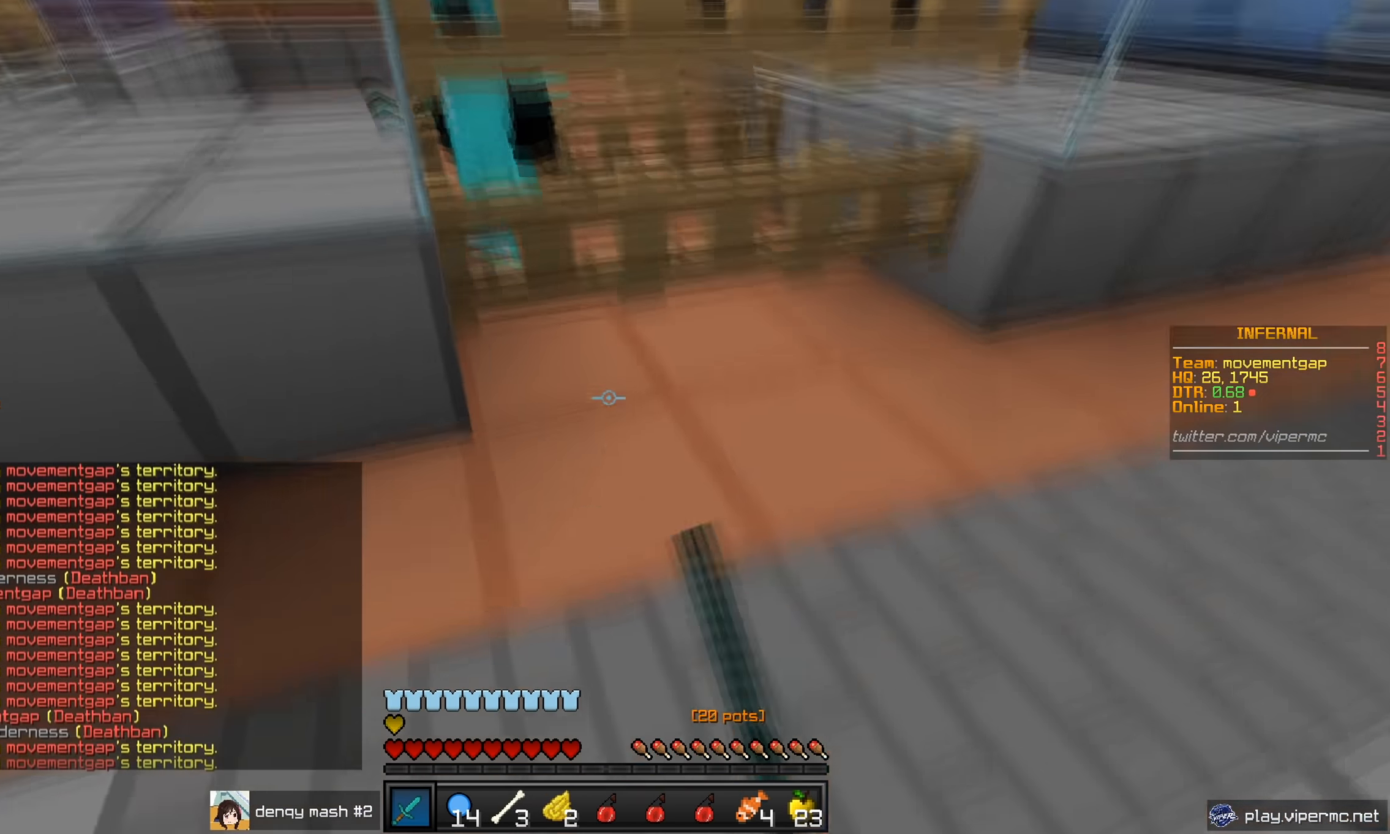
{"keys": [], "mouse": ["left"], "events": [[67, "mouse_left", "down"]]}
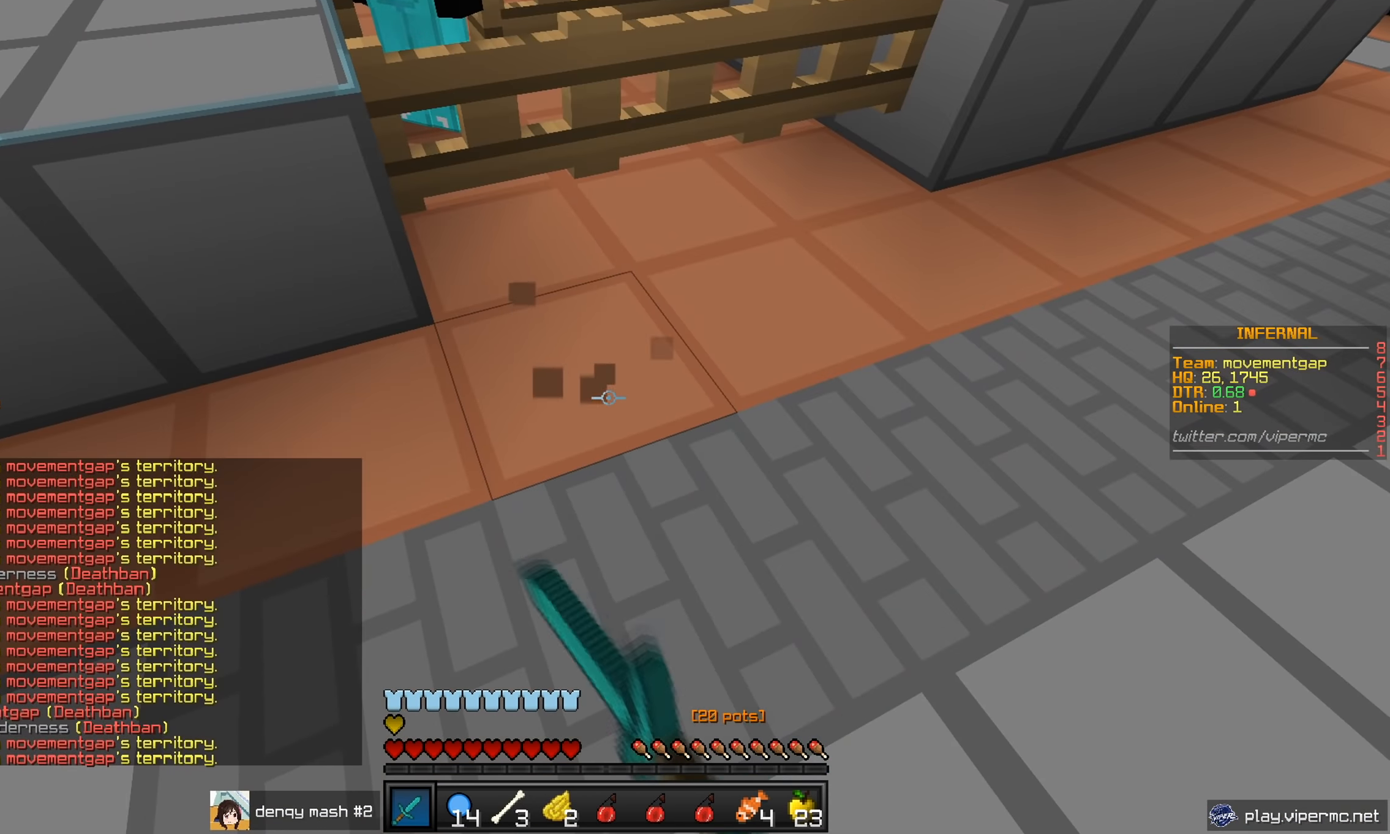
{"keys": [], "mouse": ["left"], "events": []}
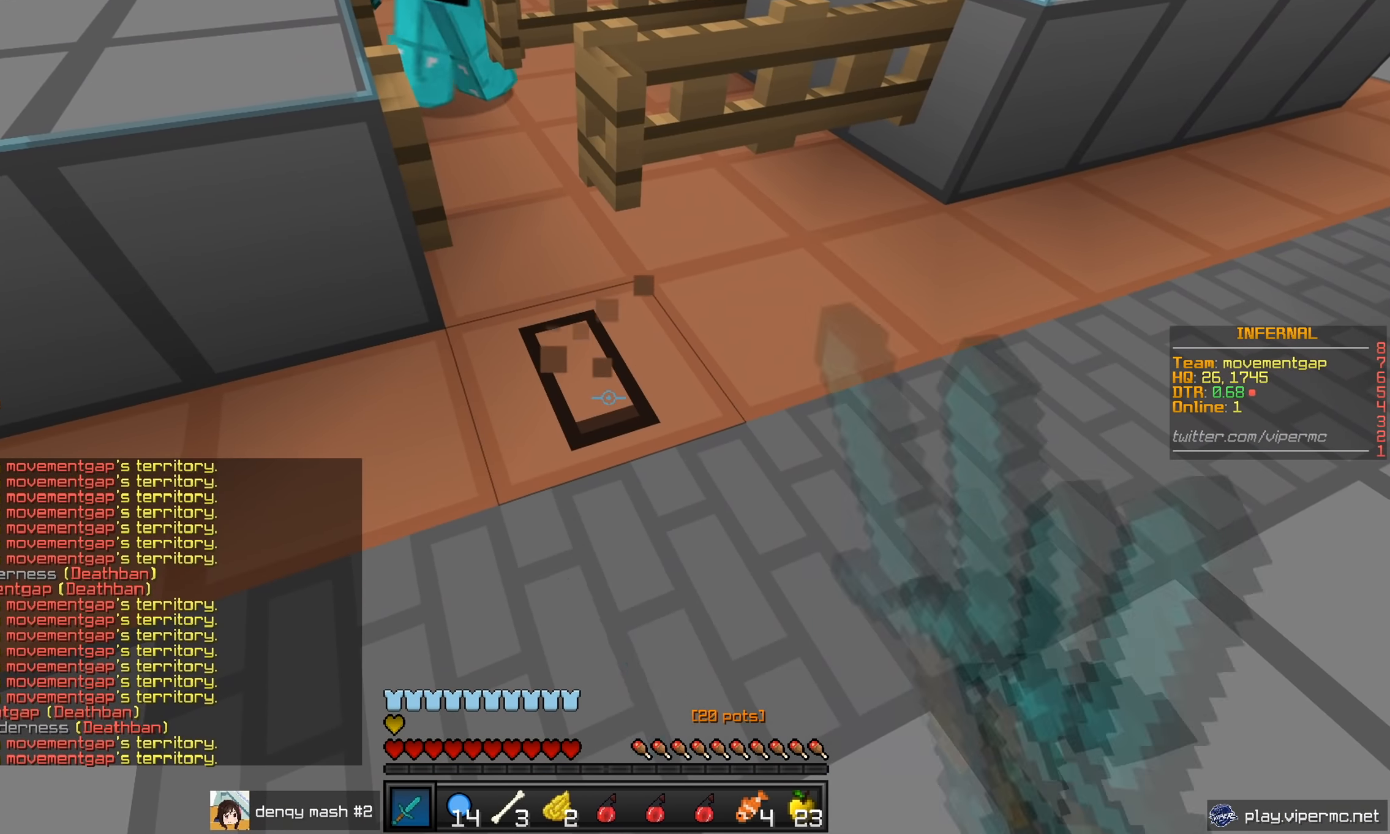
{"keys": [], "mouse": ["left"], "events": []}
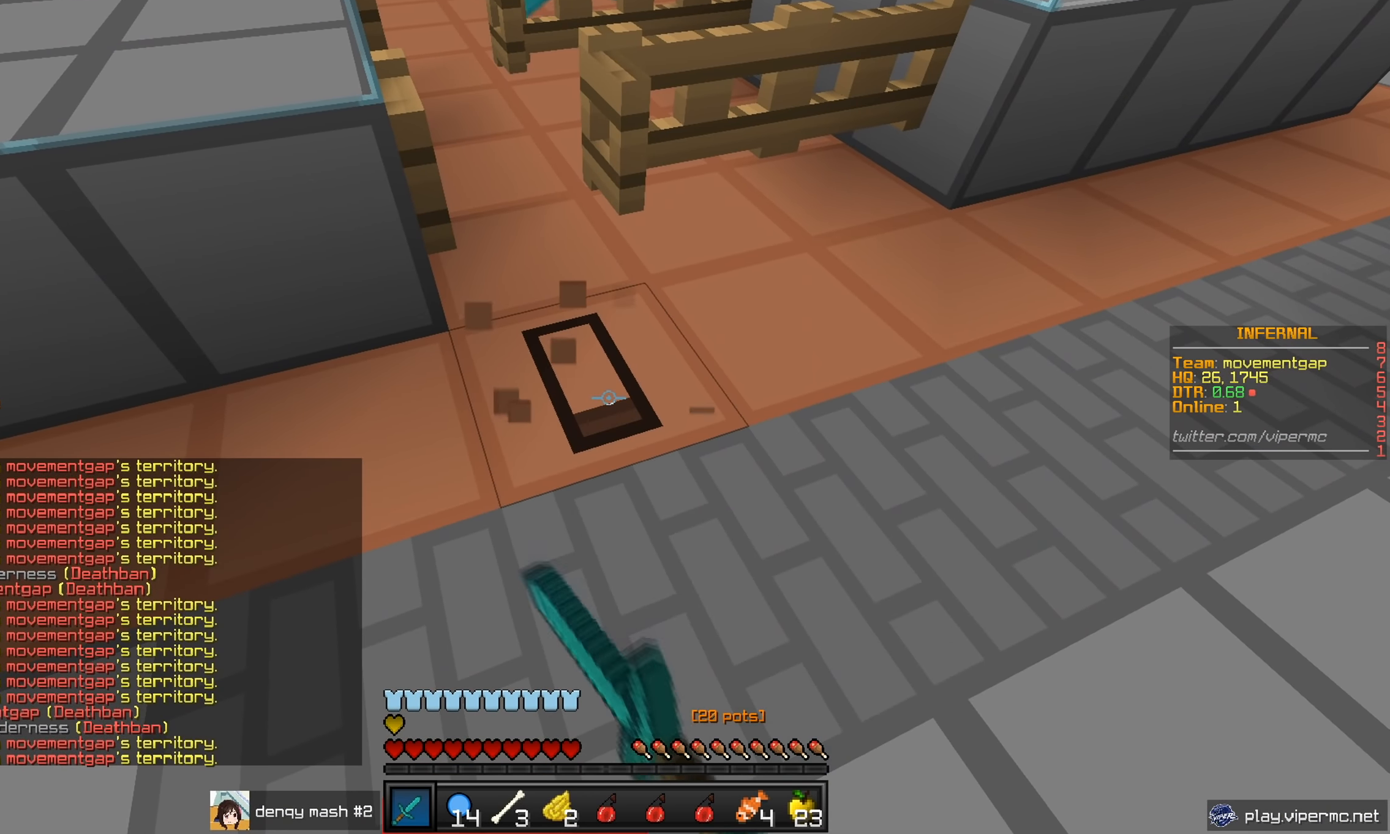
{"keys": [], "mouse": ["left"], "events": []}
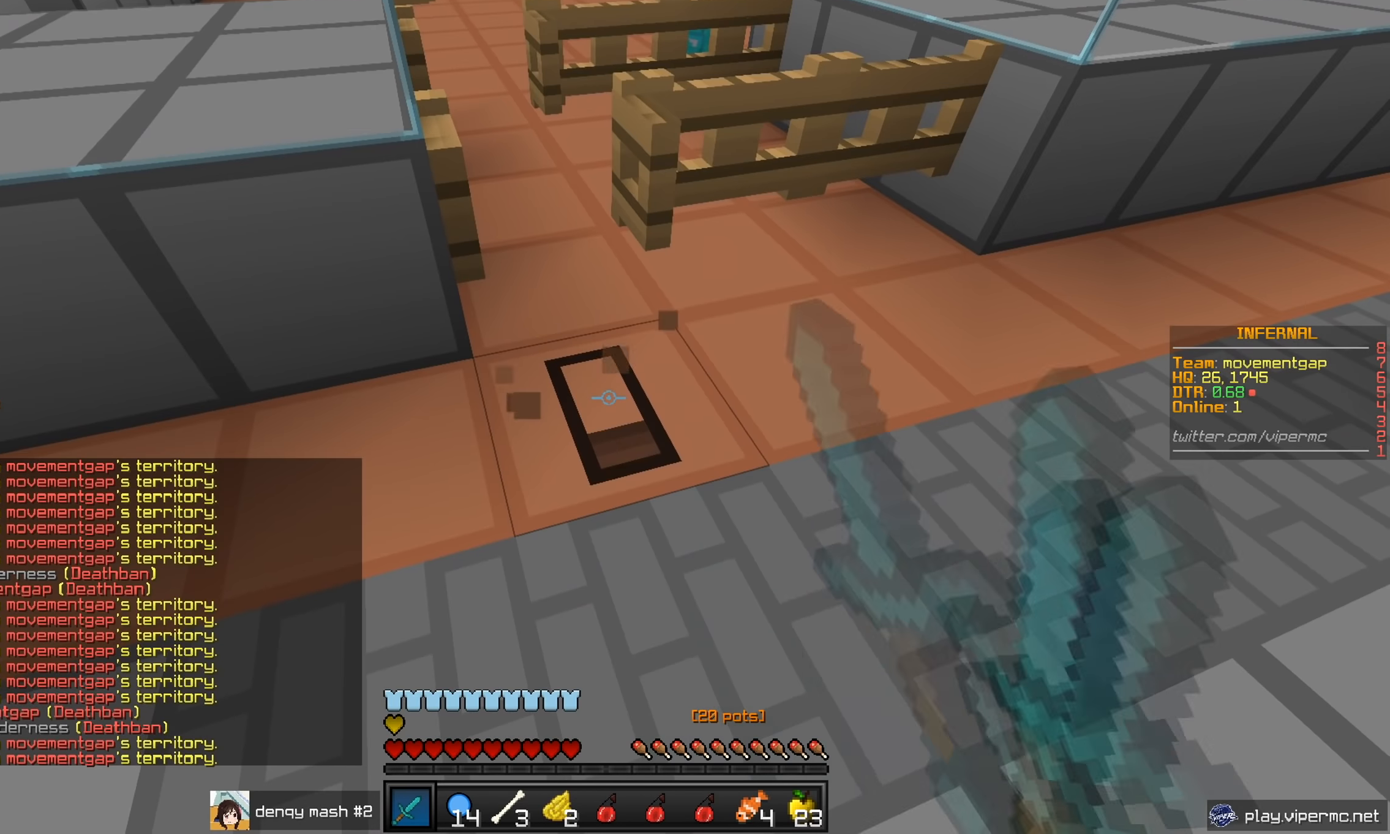
{"keys": ["w"], "mouse": [], "events": [[200, "w", "down"], [250, "mouse_left", "up"]]}
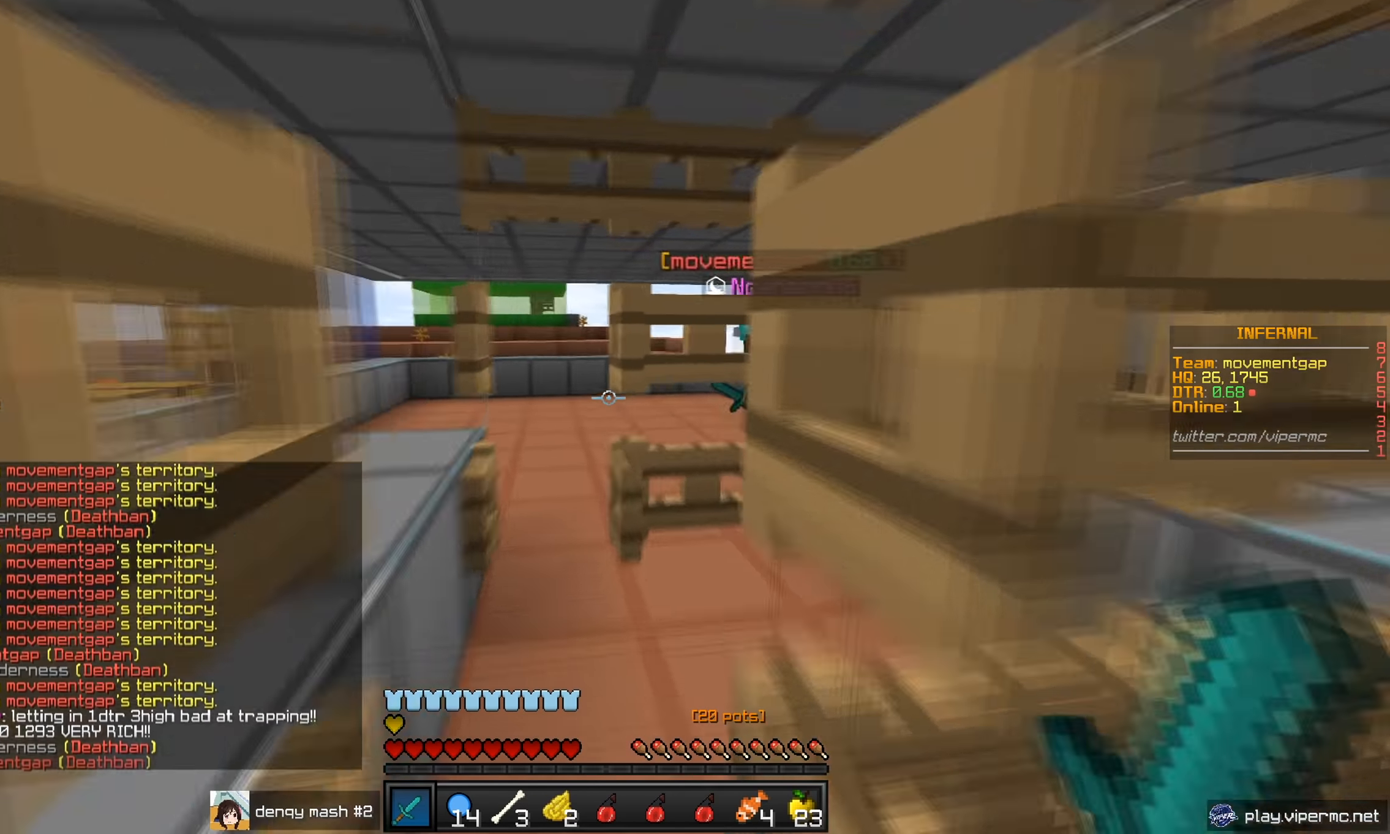
{"keys": ["w"], "mouse": ["left"], "events": [[67, "mouse_left", "down"], [84, "a", "down"], [117, "mouse_left", "up"], [167, "mouse_left", "down"], [217, "mouse_left", "up"], [301, "mouse_right", "down"], [317, "a", "up"], [417, "mouse_right", "up"], [434, "mouse_left", "down"]]}
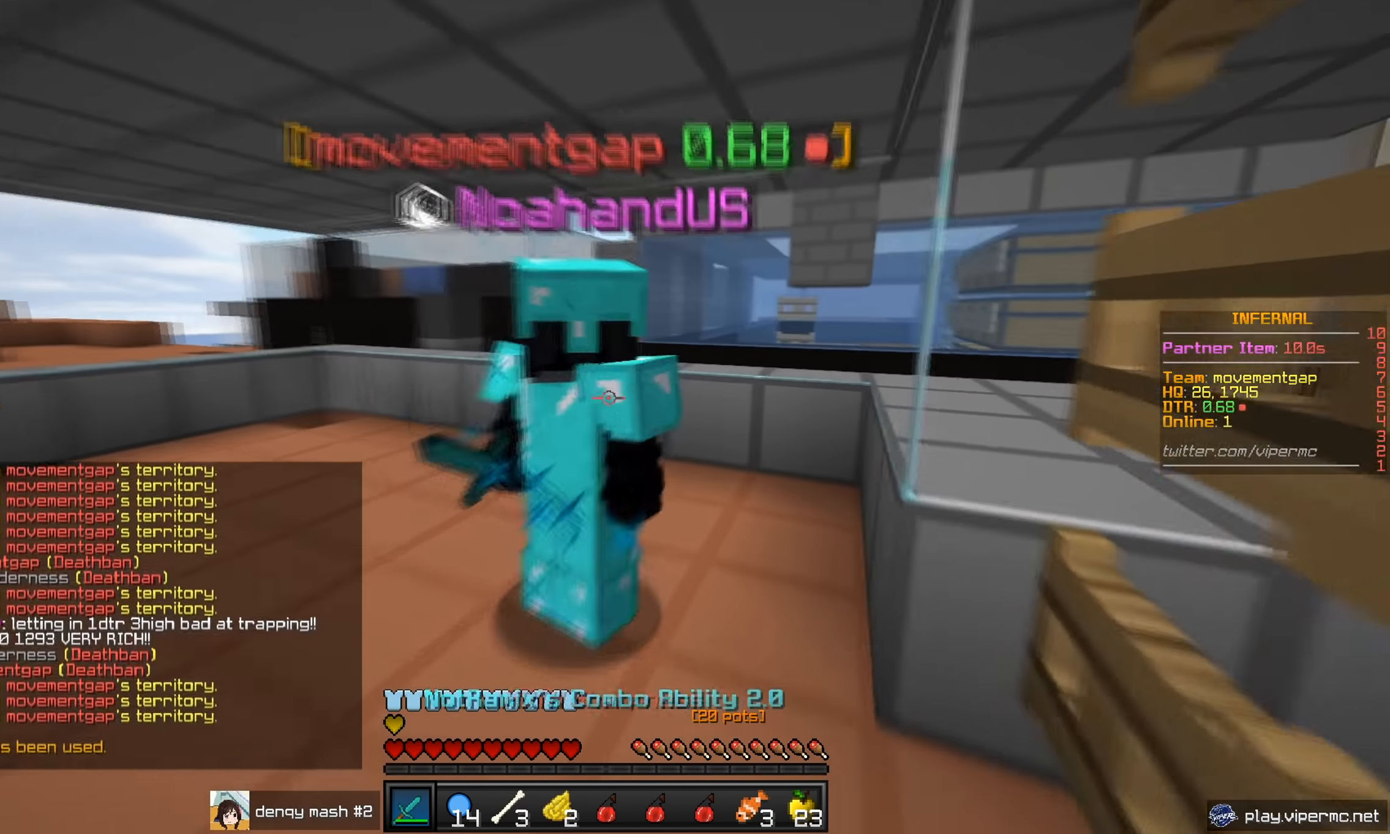
{"keys": ["a", "w"], "mouse": ["left"], "events": [[50, "d", "down"], [217, "w", "up"], [300, "a", "down"], [300, "d", "up"], [400, "w", "down"]]}
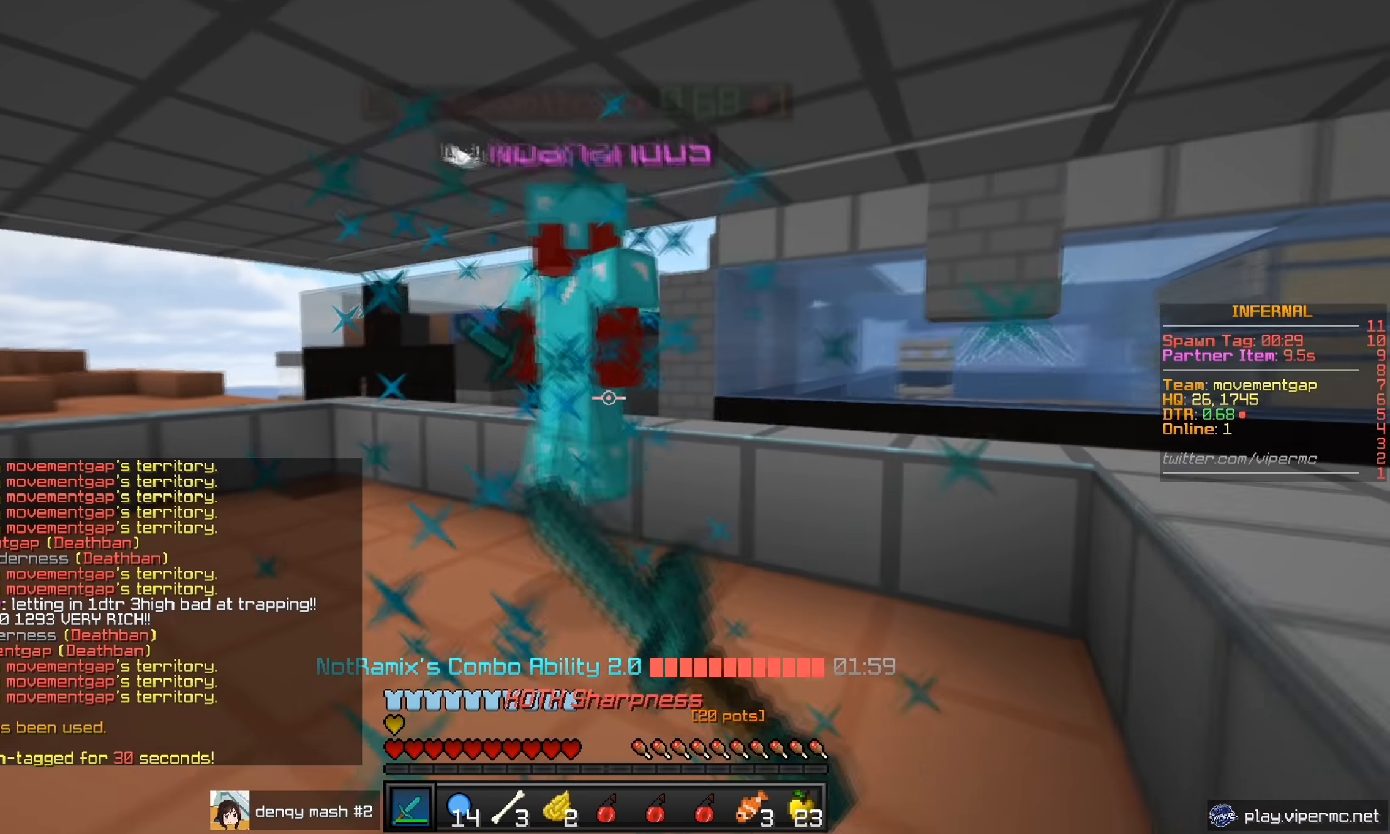
{"keys": ["a", "w"], "mouse": ["left"], "events": [[351, "mouse_left", "up"], [401, "mouse_left", "down"]]}
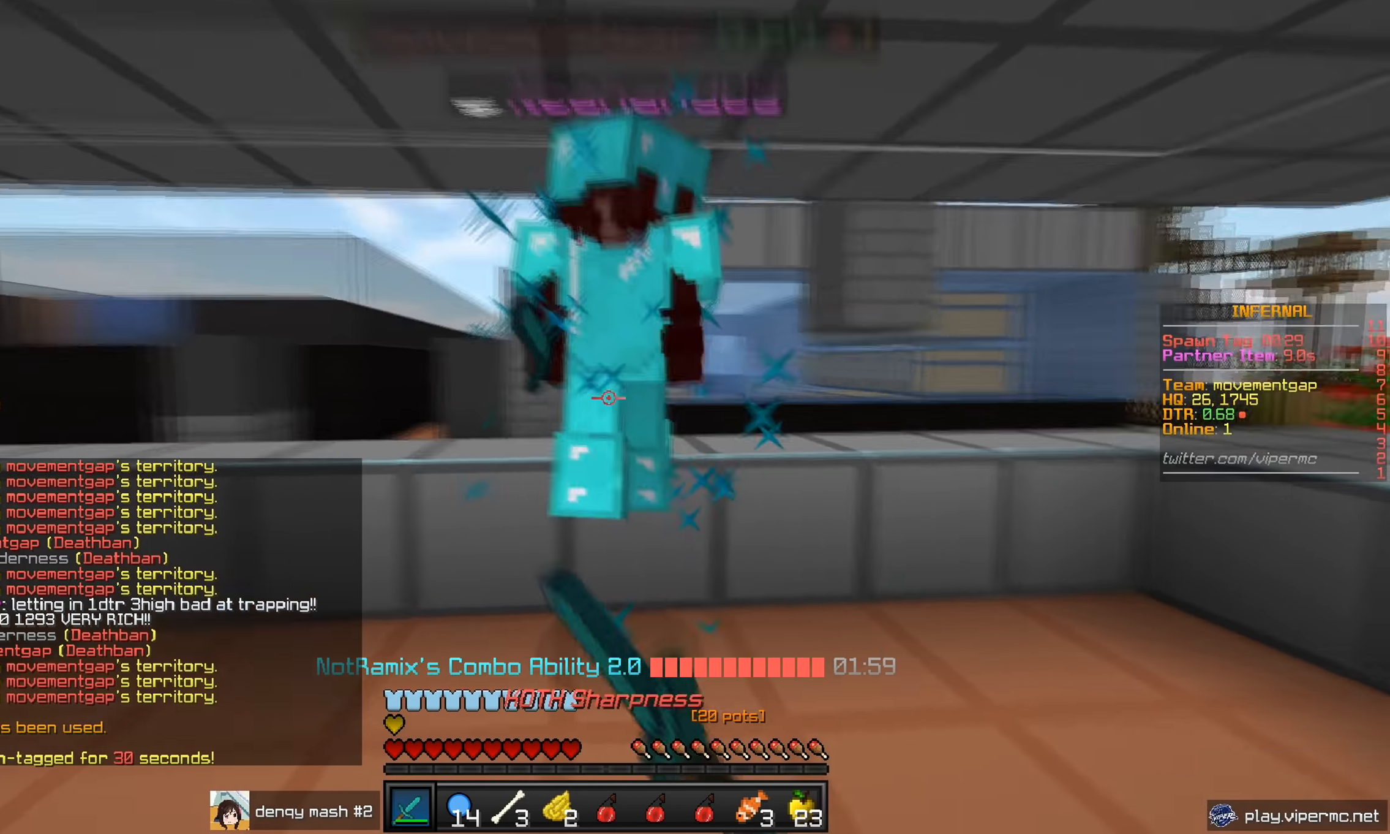
{"keys": ["d", "w"], "mouse": ["left"], "events": [[17, "w", "up"], [217, "w", "down"], [400, "d", "down"], [417, "a", "up"]]}
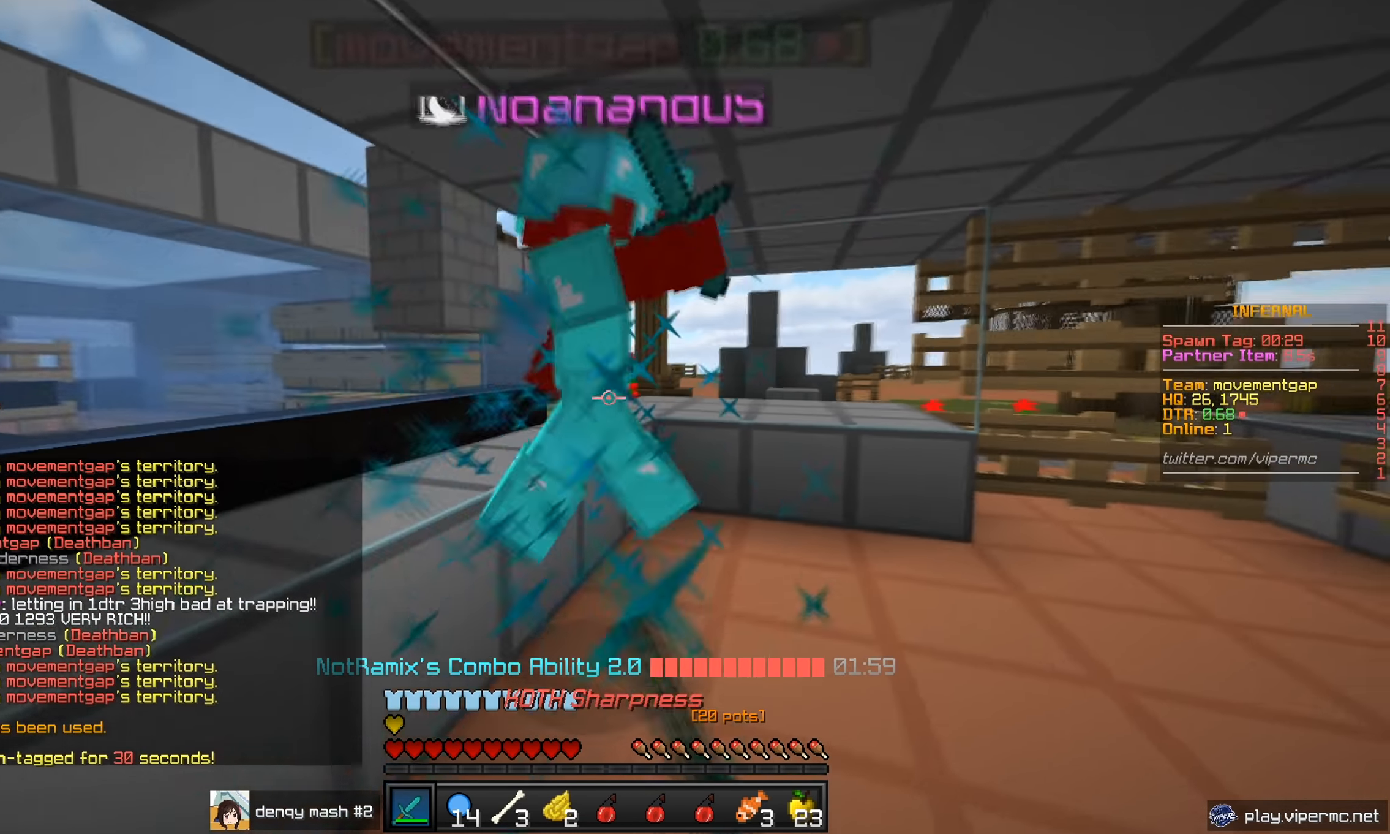
{"keys": ["a", "w"], "mouse": ["left"], "events": [[50, "w", "up"], [67, "mouse_left", "up"], [117, "mouse_left", "down"], [201, "w", "down"], [317, "d", "up"], [417, "mouse_left", "up"], [451, "mouse_left", "down"], [468, "a", "down"]]}
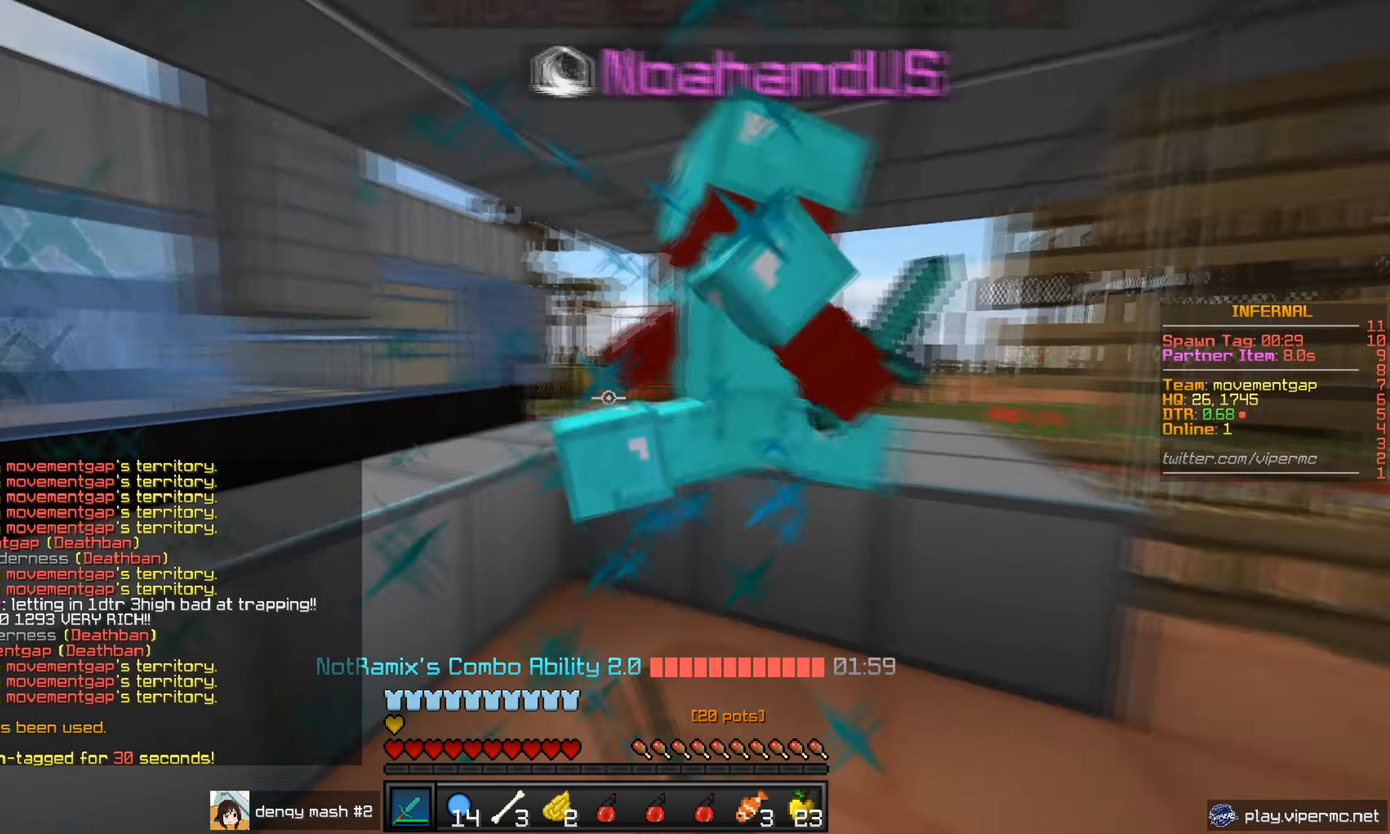
{"keys": ["d", "w"], "mouse": ["left"], "events": [[83, "w", "up"], [117, "d", "down"], [133, "mouse_left", "up"], [150, "a", "up"], [167, "mouse_left", "down"], [267, "w", "down"]]}
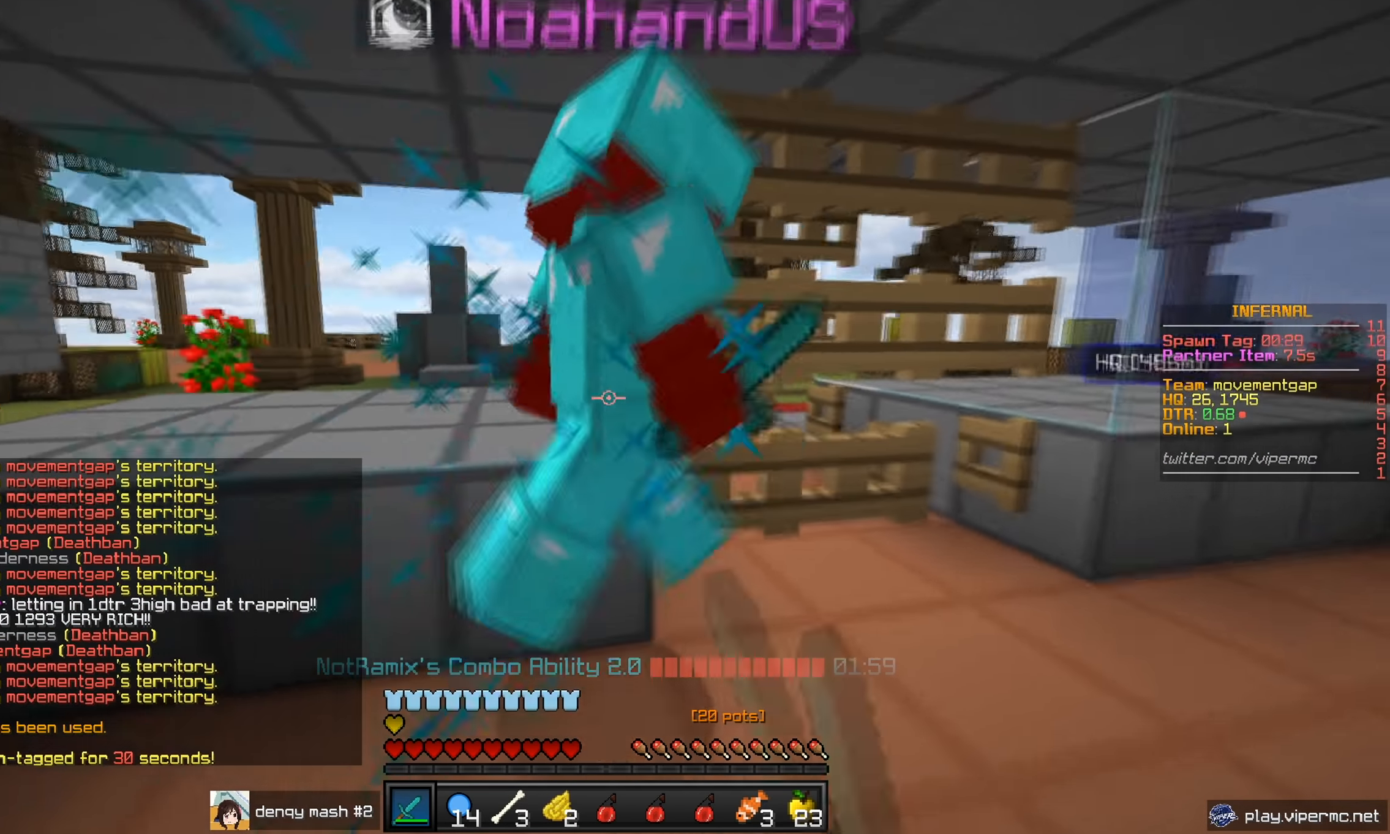
{"keys": ["w"], "mouse": [], "events": [[384, "d", "up"], [434, "mouse_left", "up"]]}
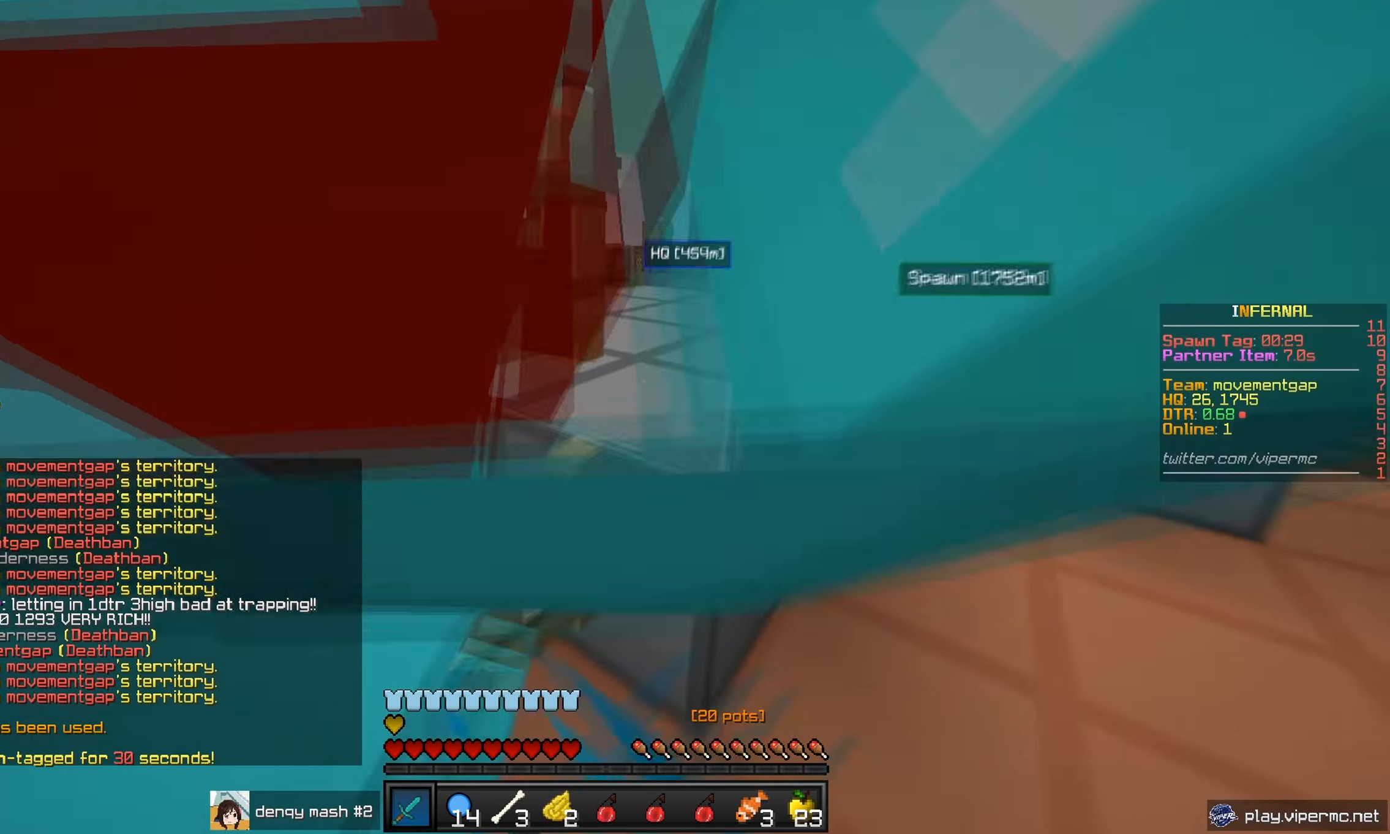
{"keys": ["s"], "mouse": ["left"], "events": [[117, "mouse_left", "down"], [167, "a", "down"], [250, "w", "up"], [350, "s", "down"], [434, "a", "up"]]}
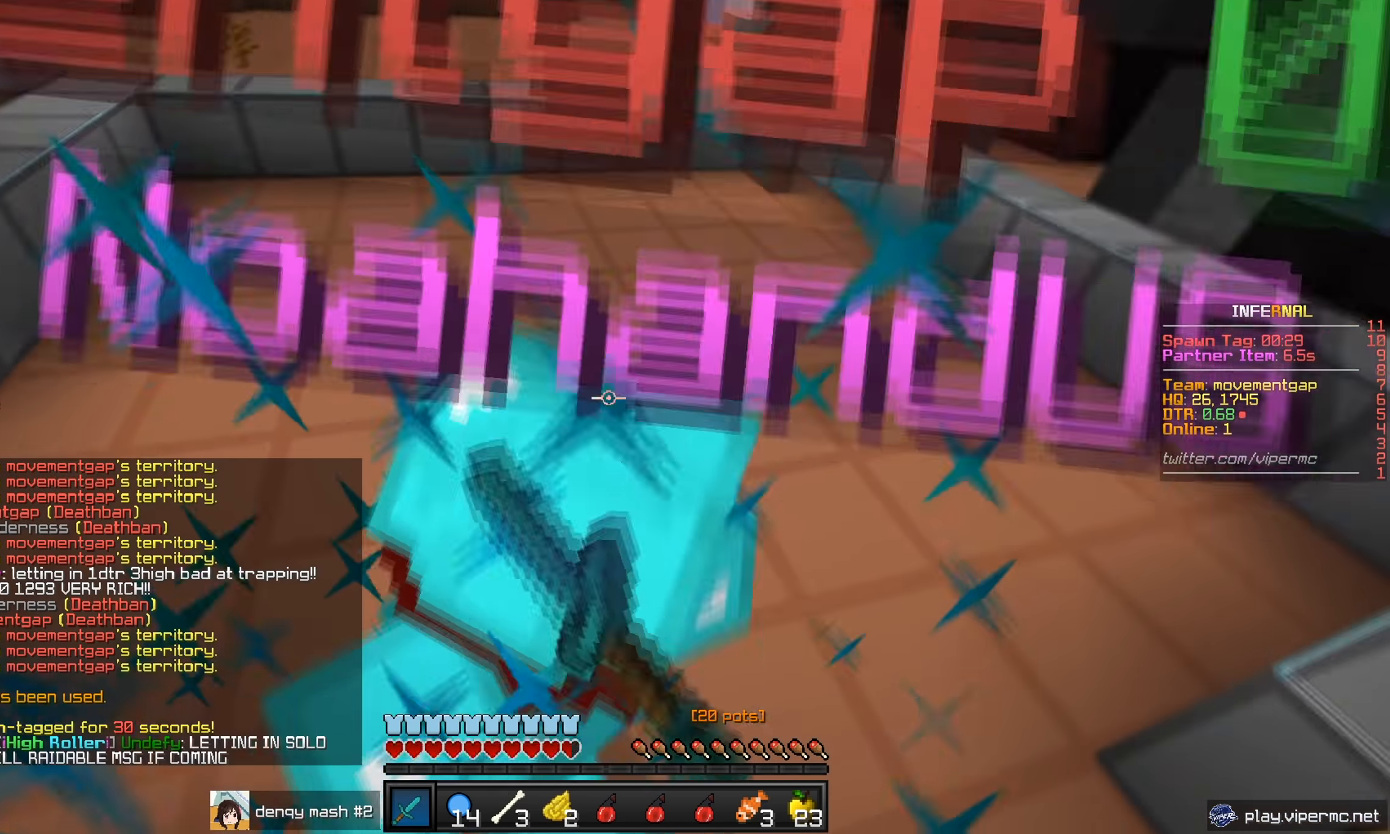
{"keys": ["d"], "mouse": ["left"], "events": [[17, "d", "down"], [84, "s", "up"]]}
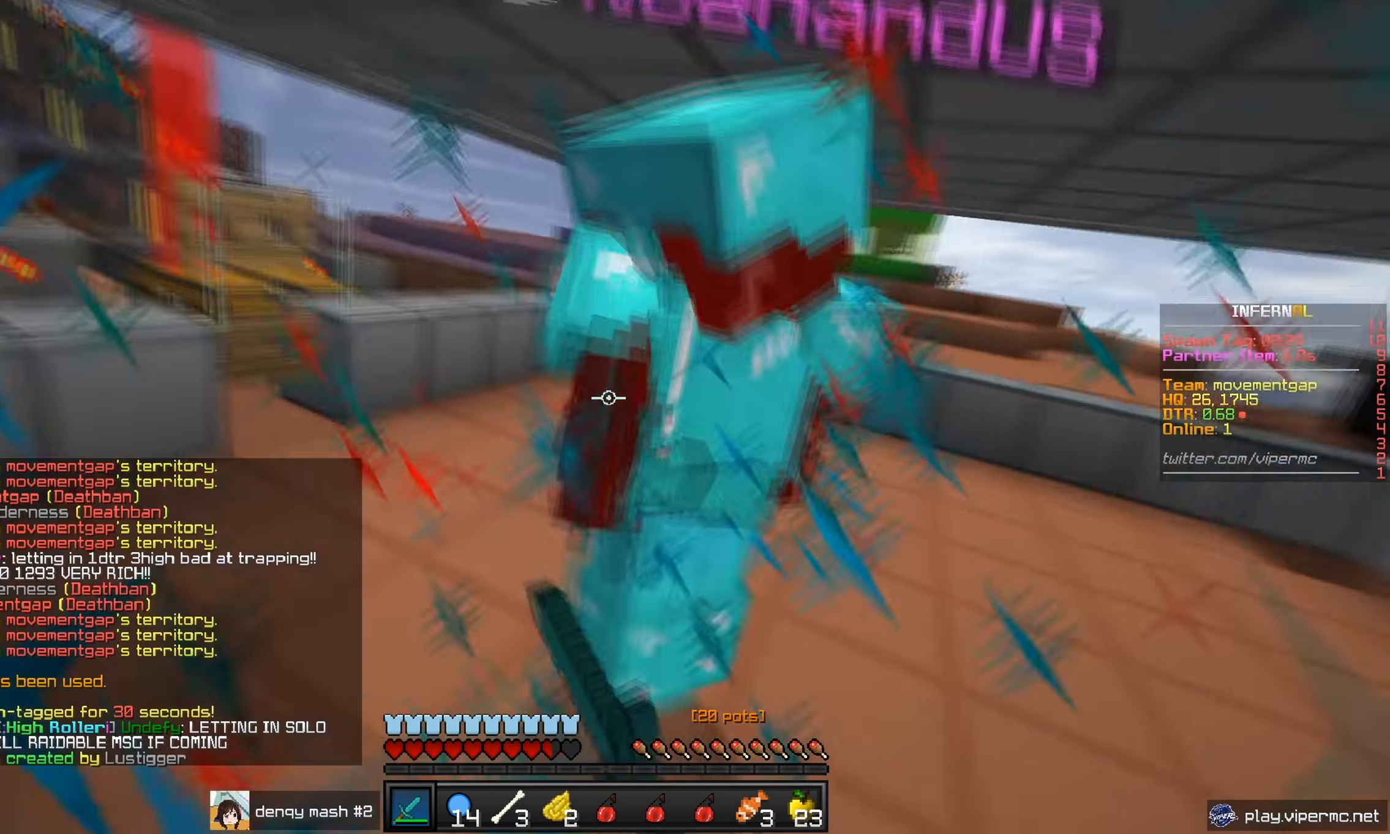
{"keys": ["d", "w"], "mouse": ["left"], "events": [[17, "mouse_left", "up"], [50, "mouse_left", "down"], [117, "w", "down"]]}